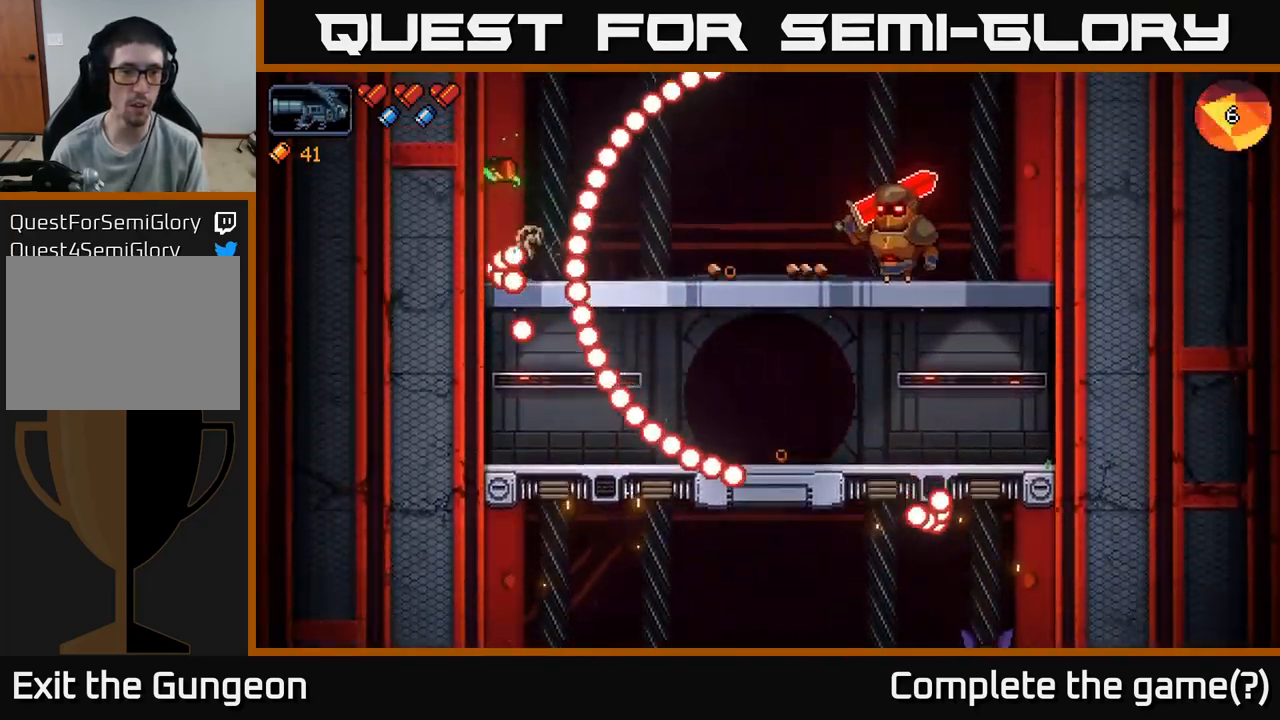
Gameplay with a controller (Xbox layout); each line is a JSON object with the inputs held at the frame after it. "events" lists button and stick changes between this image and that frame as [ms after this image, input, new state], when the widget could be followed in between.
{"buttons": [], "left_stick": "right", "right_stick": "right", "events": [[34, "A", "down"], [50, "left_stick", "right"], [67, "A", "up"], [117, "A", "down"], [167, "X", "down"], [184, "X", "up"], [234, "A", "up"]]}
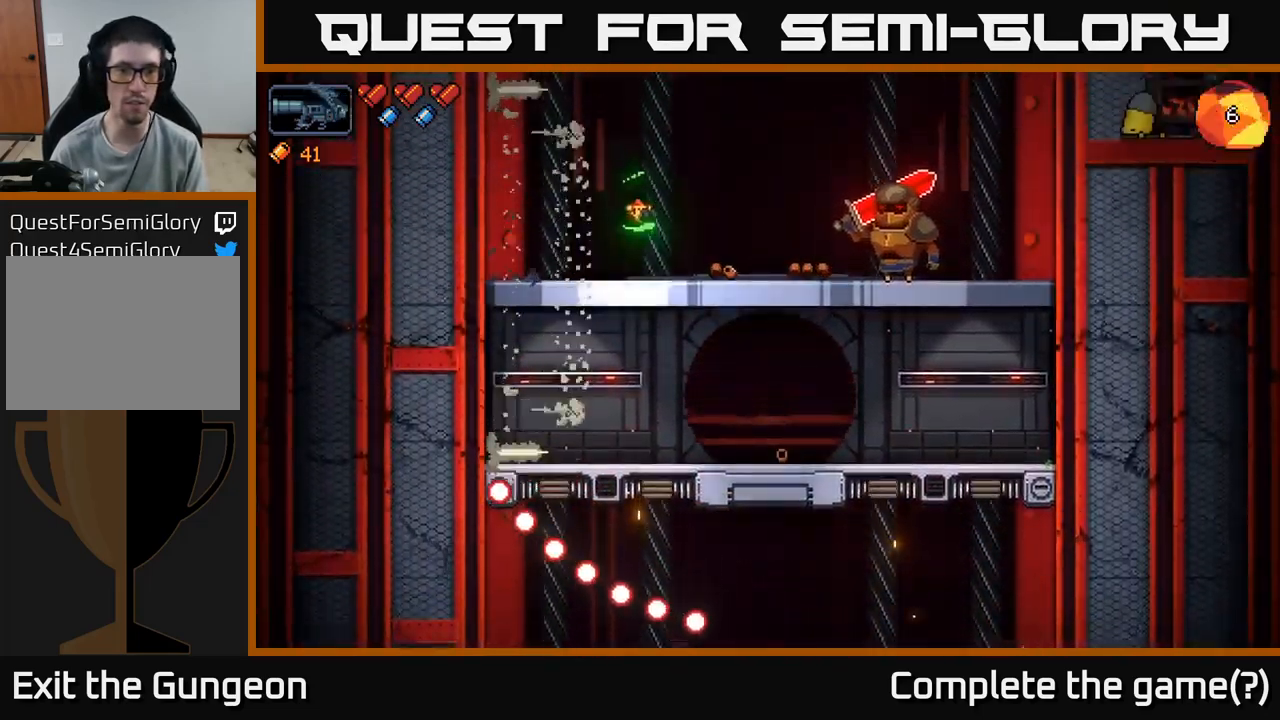
{"buttons": ["R2"], "left_stick": "center", "right_stick": "right", "events": [[50, "R2", "down"], [150, "R2", "up"], [150, "left_stick", "left"], [250, "R2", "down"], [317, "left_stick", "center"], [334, "R2", "up"], [500, "R2", "down"]]}
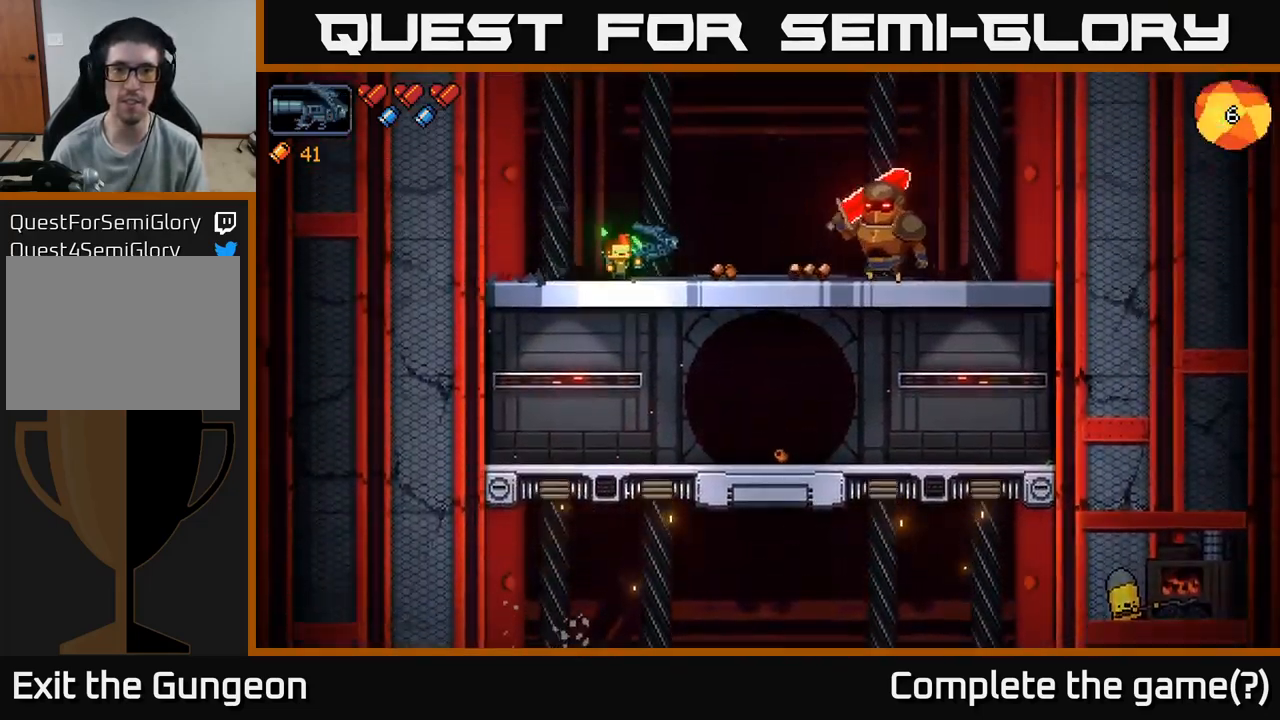
{"buttons": [], "left_stick": "left", "right_stick": "right", "events": [[117, "R2", "up"], [134, "left_stick", "right"], [217, "right_stick", "center"], [284, "R2", "down"], [317, "right_stick", "right"], [350, "left_stick", "left"], [434, "R2", "up"]]}
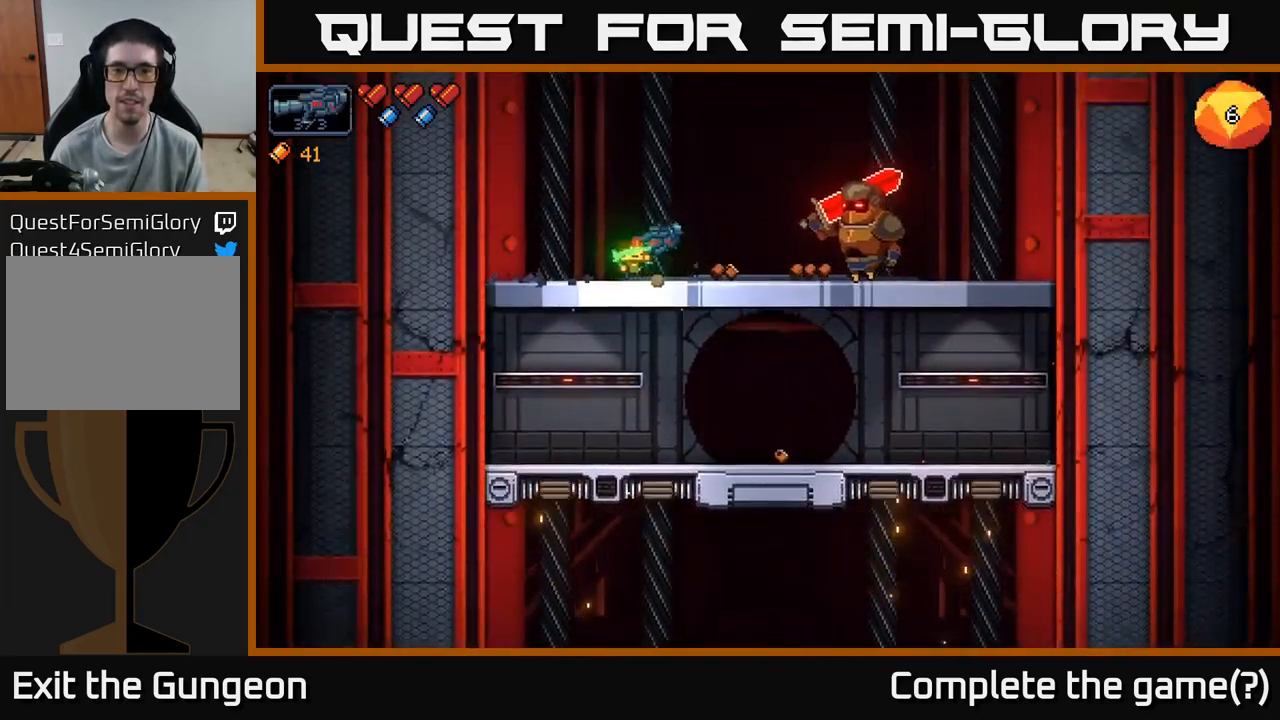
{"buttons": [], "left_stick": "left", "right_stick": "right", "events": [[67, "R2", "down"], [150, "left_stick", "right"], [200, "R2", "up"], [317, "R2", "down"], [367, "R2", "up"], [367, "left_stick", "left"]]}
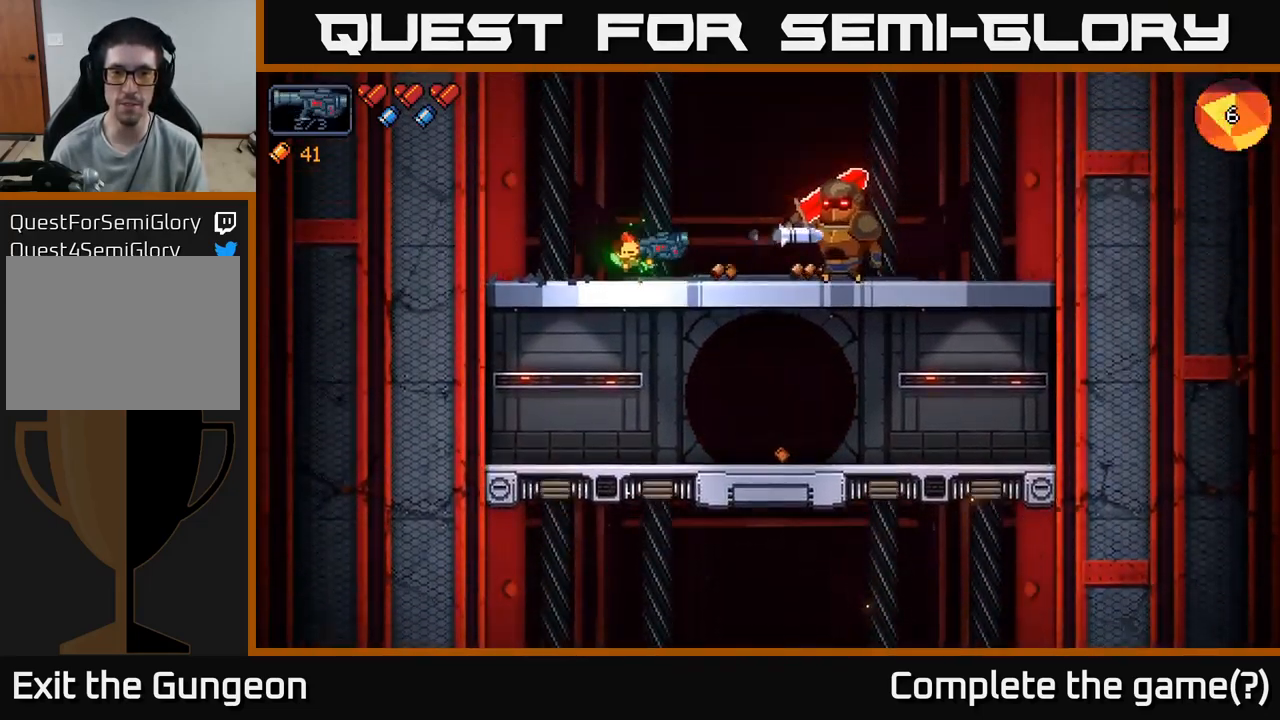
{"buttons": [], "left_stick": "right", "right_stick": "right", "events": [[334, "left_stick", "right"]]}
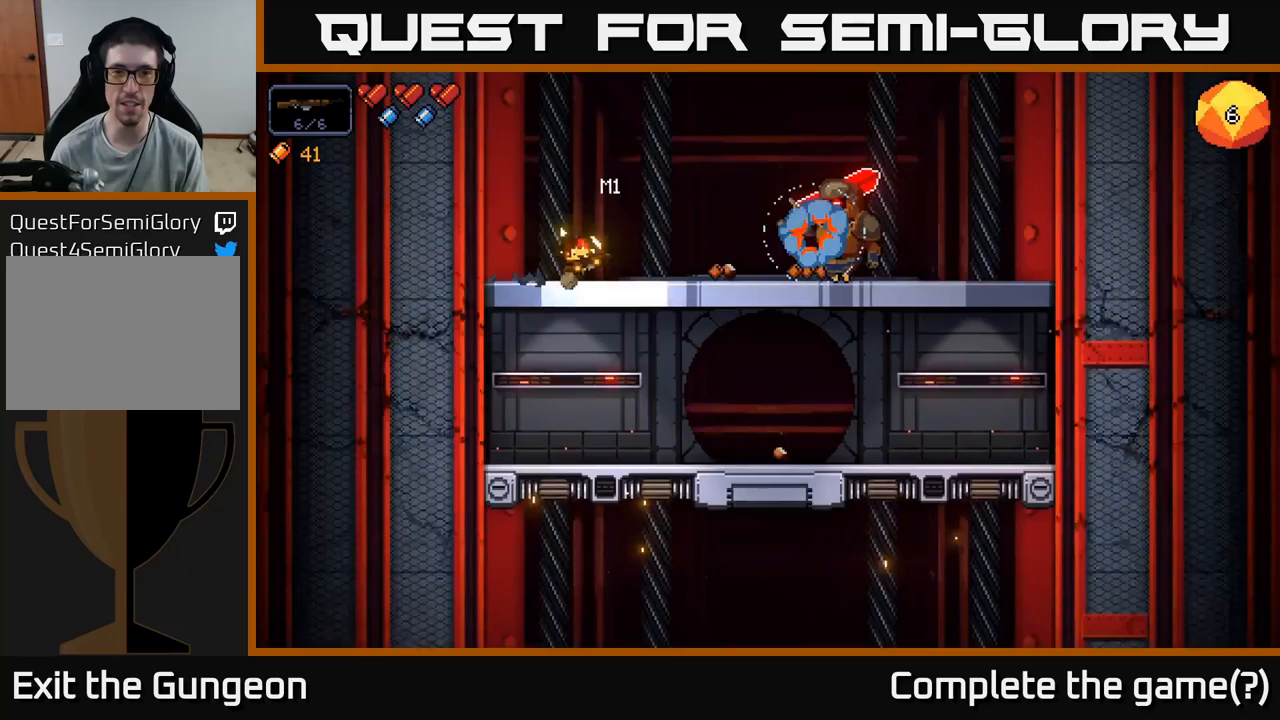
{"buttons": [], "left_stick": "right", "right_stick": "right", "events": []}
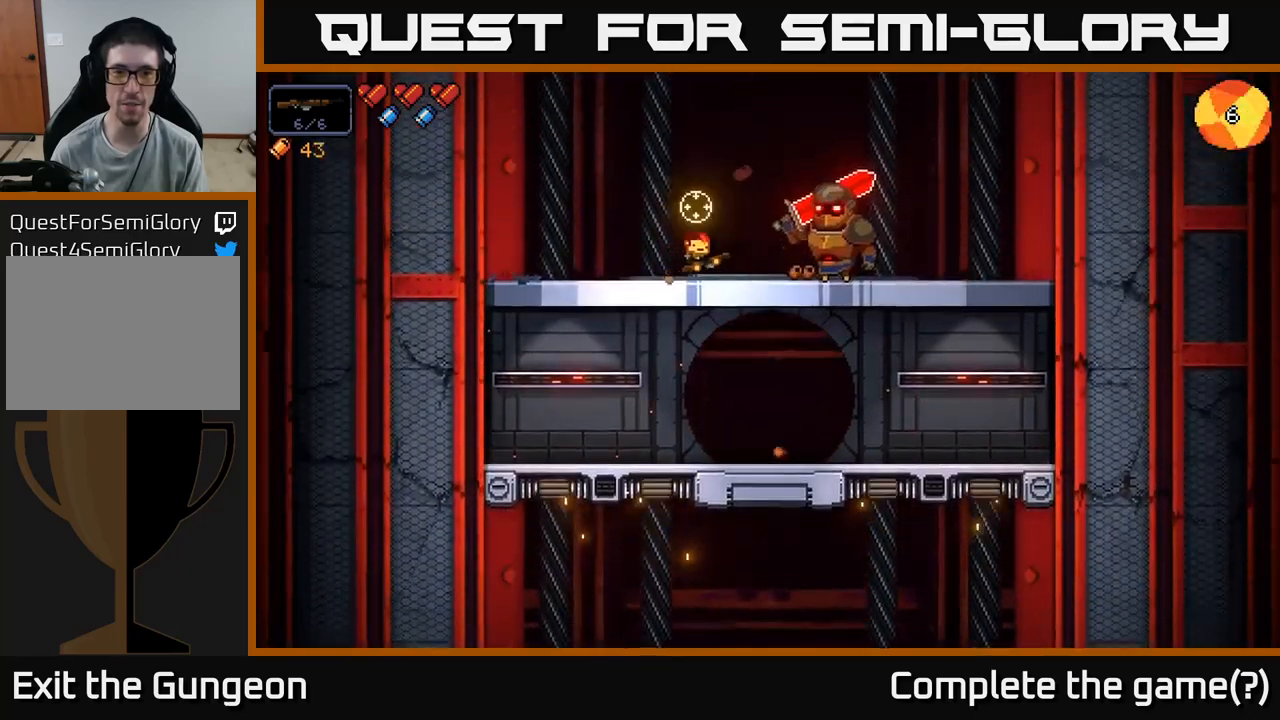
{"buttons": ["R2"], "left_stick": "left", "right_stick": "right", "events": [[33, "left_stick", "left"], [200, "R2", "down"], [317, "R2", "up"], [383, "R2", "down"]]}
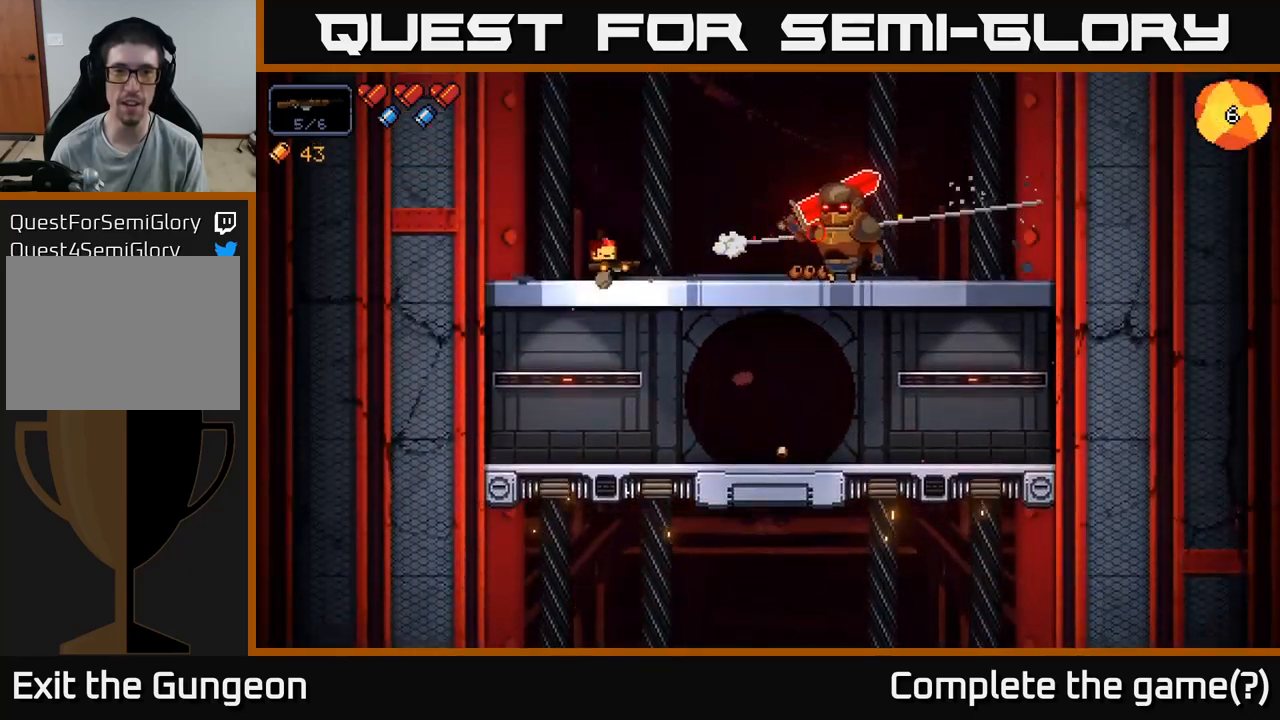
{"buttons": ["R2"], "left_stick": "center", "right_stick": "right", "events": [[183, "R2", "up"], [183, "left_stick", "up"], [200, "R2", "down"], [233, "left_stick", "center"], [383, "R2", "up"], [450, "R2", "down"]]}
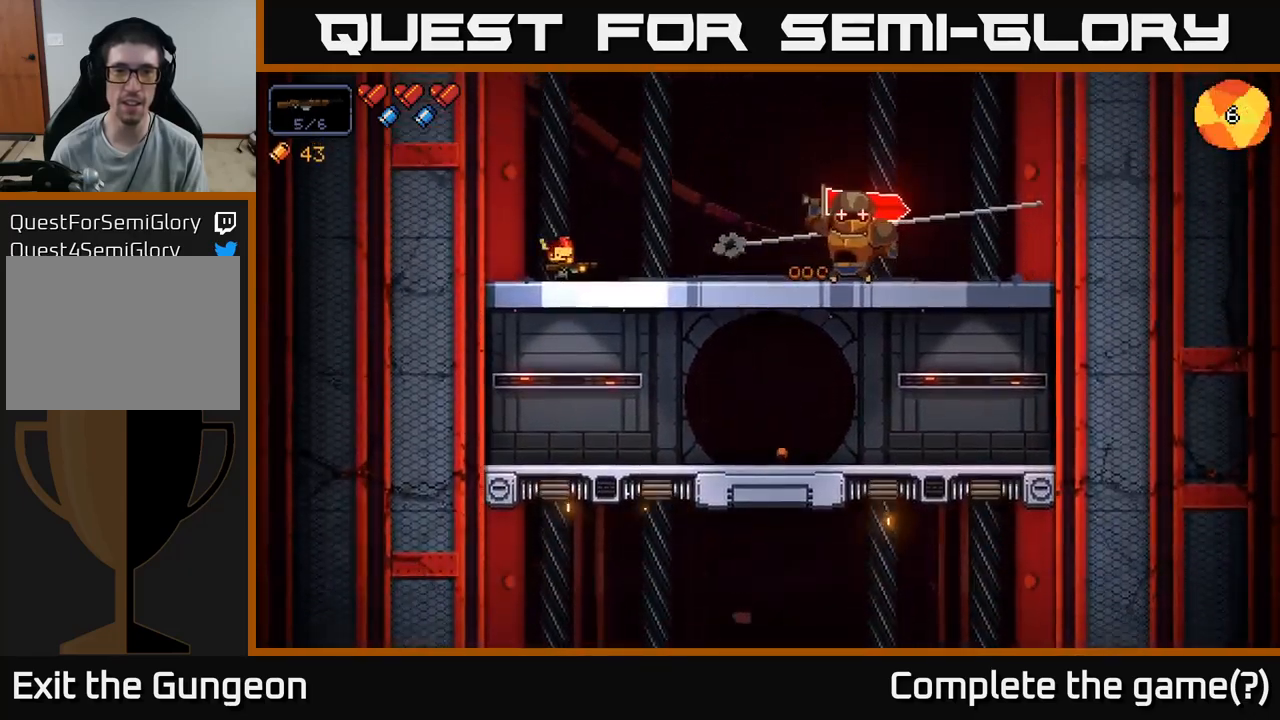
{"buttons": ["R2"], "left_stick": "center", "right_stick": "right", "events": [[67, "R2", "up"], [117, "R2", "down"], [200, "R2", "up"], [283, "R2", "down"], [367, "R2", "up"], [450, "R2", "down"]]}
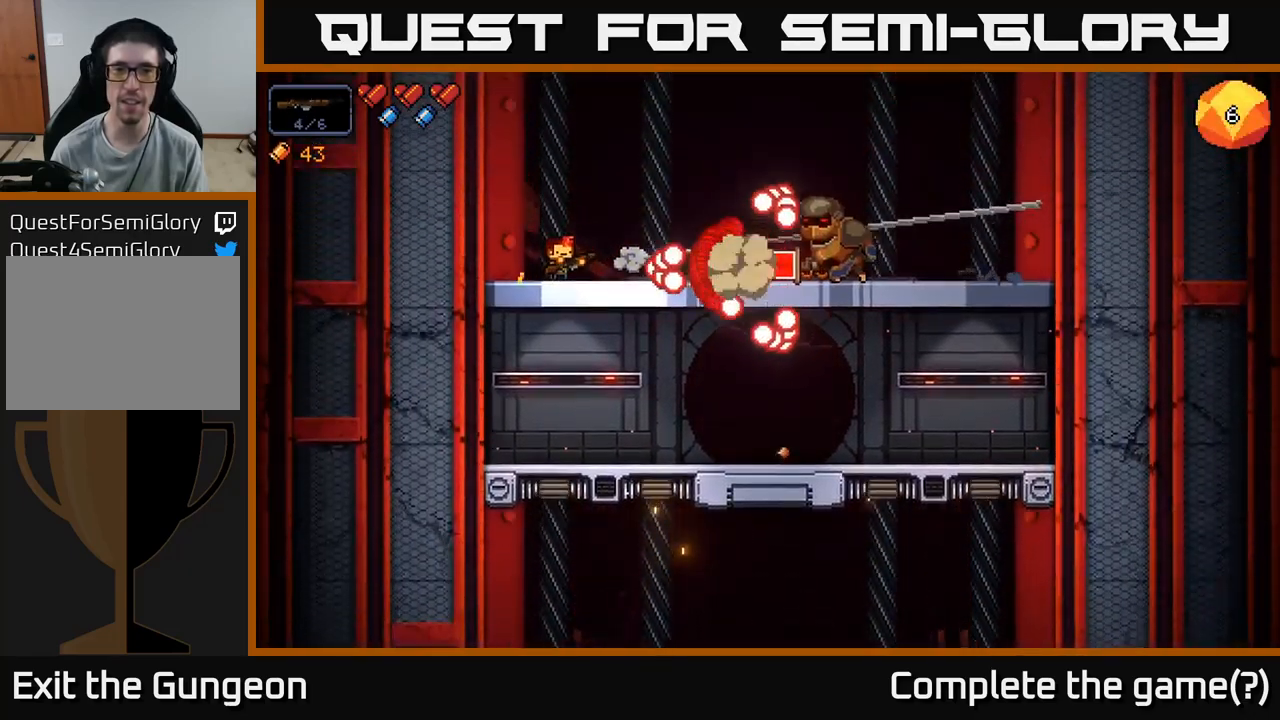
{"buttons": ["A", "R2"], "left_stick": "left", "right_stick": "right", "events": [[33, "R2", "up"], [117, "R2", "down"], [200, "R2", "up"], [283, "R2", "down"], [283, "left_stick", "left"], [367, "A", "down"], [367, "R2", "up"], [417, "R2", "down"]]}
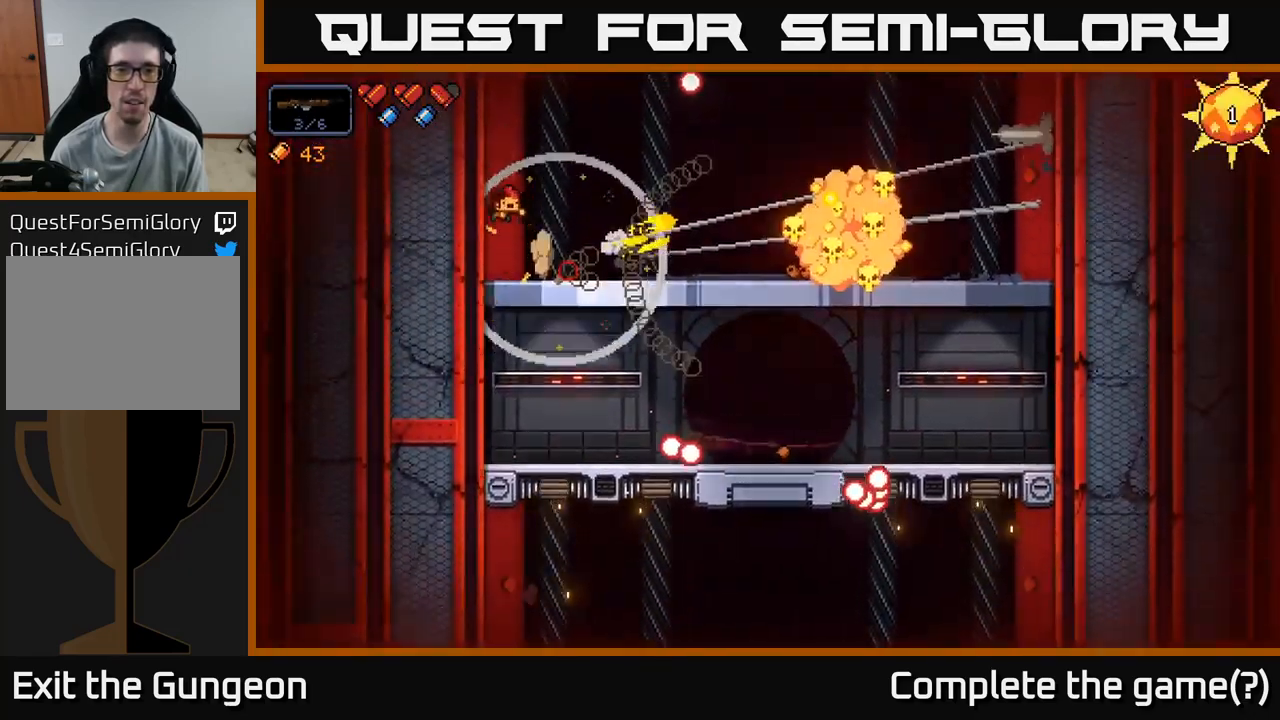
{"buttons": [], "left_stick": "right", "right_stick": "right", "events": [[33, "A", "up"], [33, "R2", "up"], [100, "A", "down"], [100, "left_stick", "right"], [200, "A", "up"], [217, "R2", "down"], [317, "A", "down"], [350, "R2", "up"], [417, "A", "up"]]}
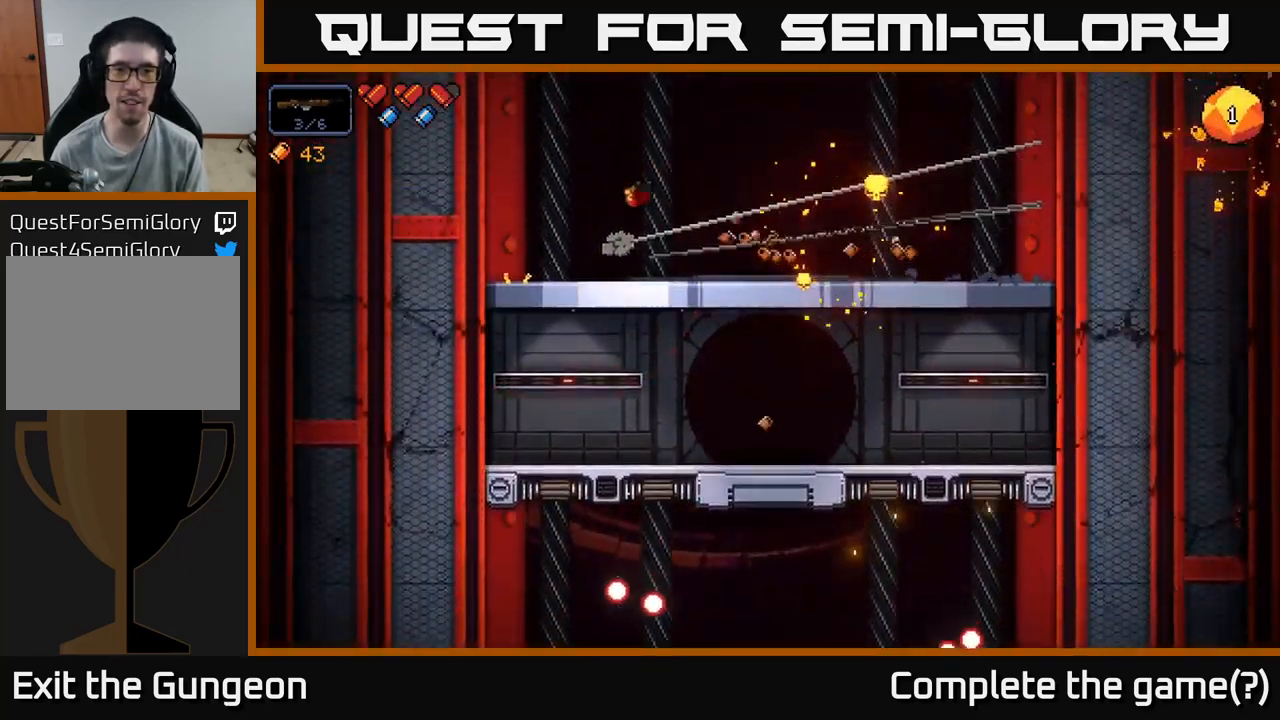
{"buttons": [], "left_stick": "right", "right_stick": "right", "events": []}
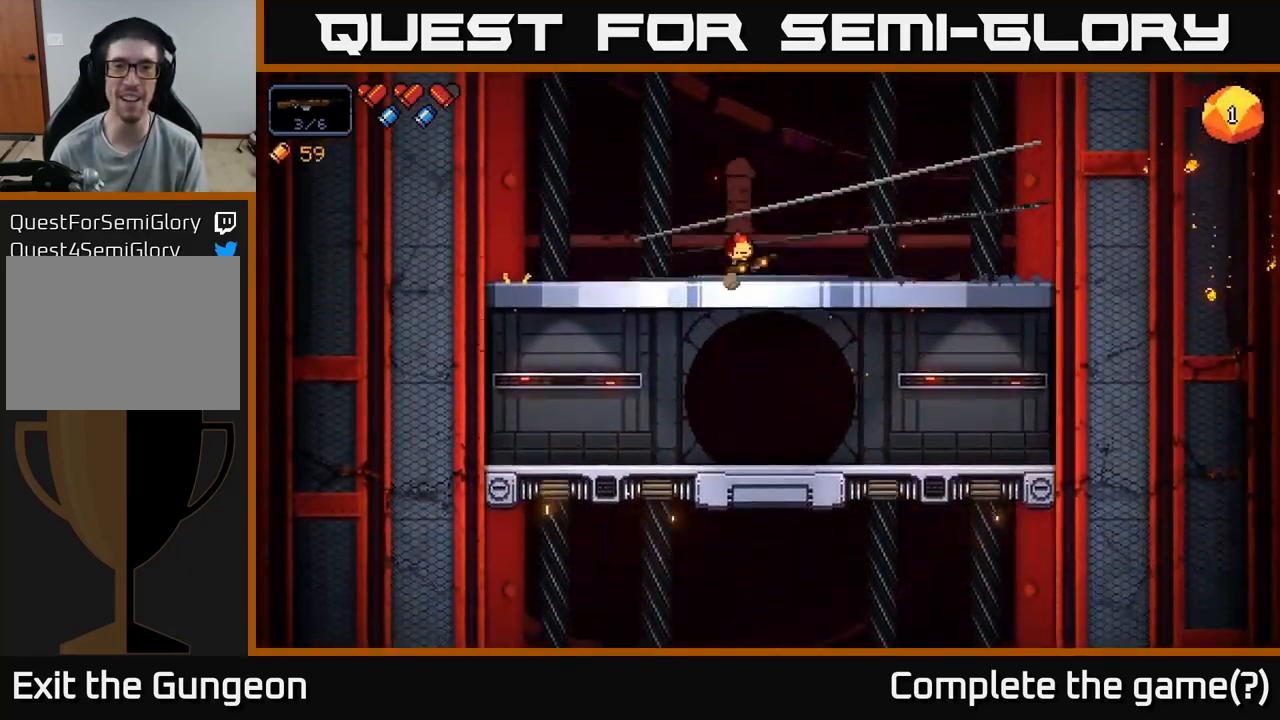
{"buttons": [], "left_stick": "right", "right_stick": "right", "events": []}
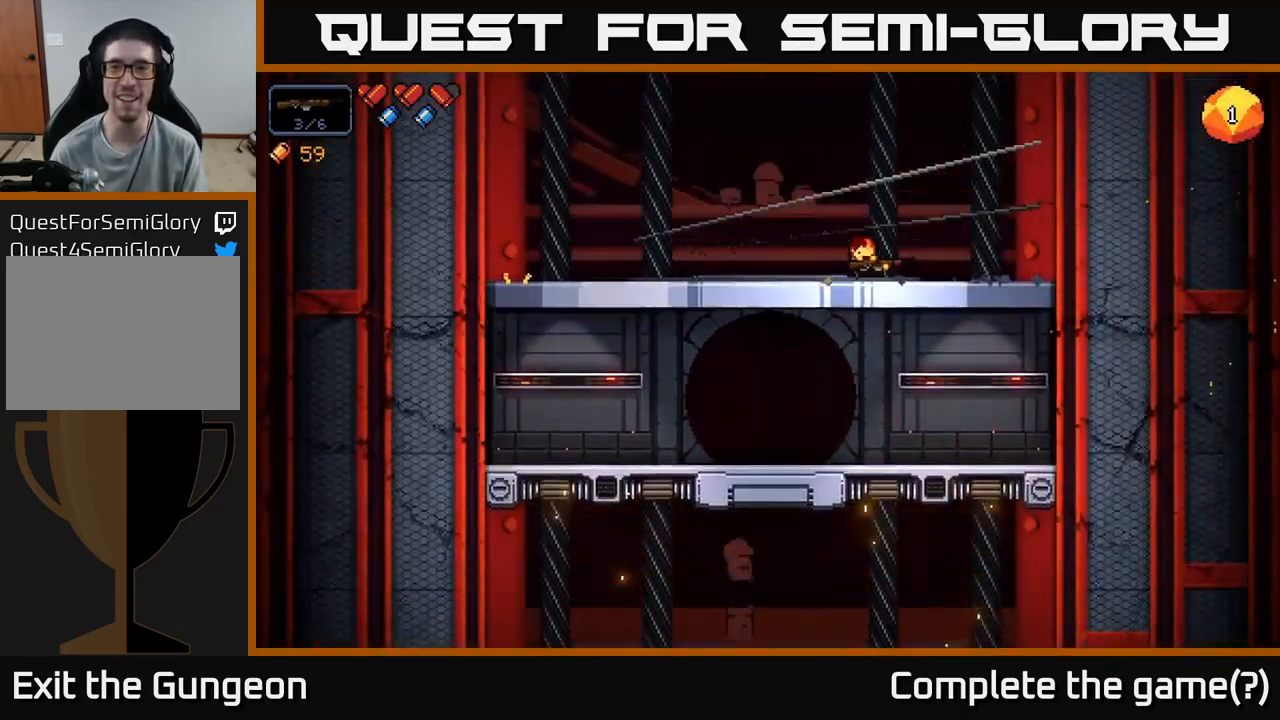
{"buttons": [], "left_stick": "down-left", "right_stick": "left", "events": [[50, "right_stick", "down-right"], [150, "right_stick", "down-left"], [267, "right_stick", "left"], [467, "left_stick", "down-left"]]}
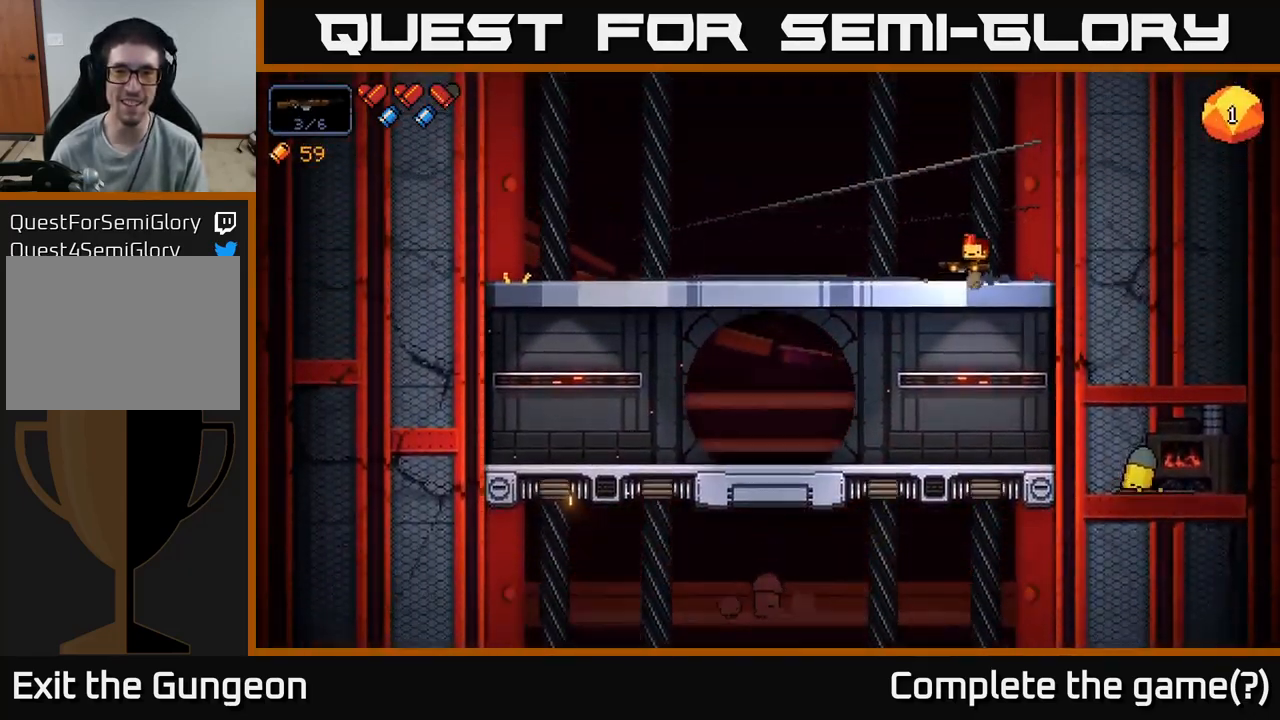
{"buttons": [], "left_stick": "down", "right_stick": "center", "events": [[183, "left_stick", "center"], [250, "right_stick", "center"], [283, "left_stick", "down"], [367, "A", "down"], [450, "A", "up"]]}
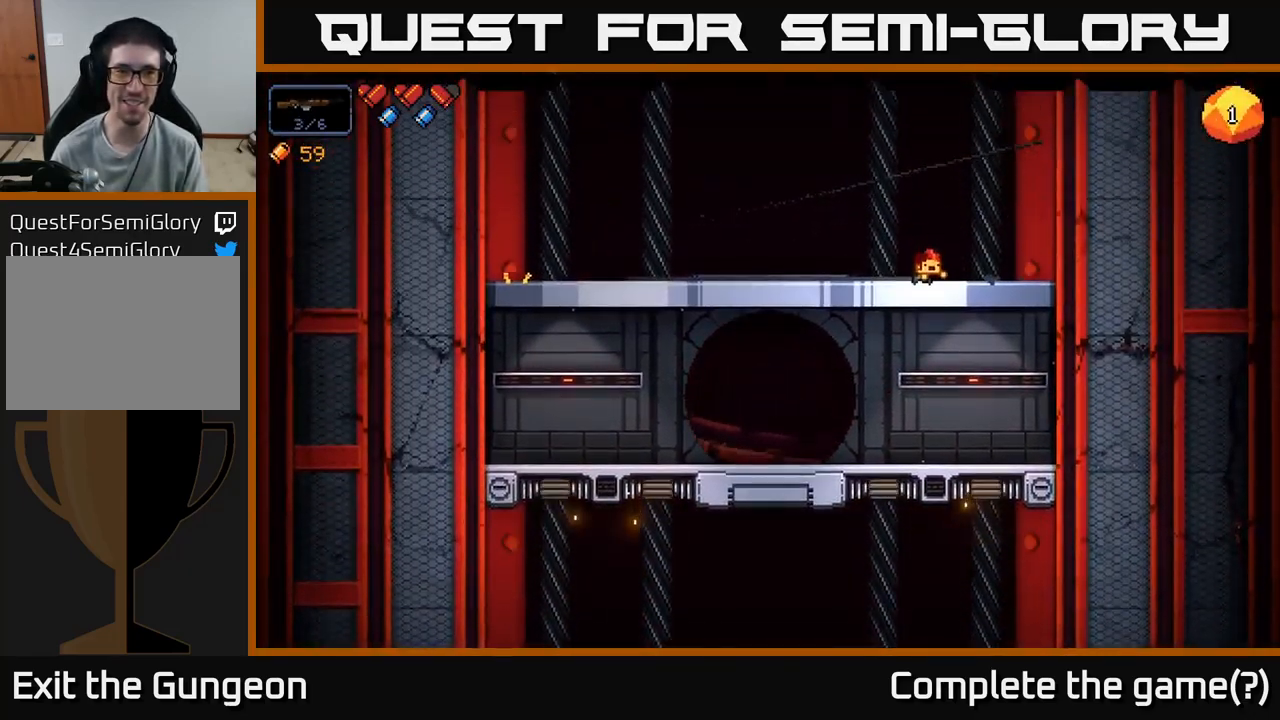
{"buttons": [], "left_stick": "down", "right_stick": "center", "events": [[117, "left_stick", "center"], [267, "left_stick", "down"], [350, "A", "down"], [467, "A", "up"]]}
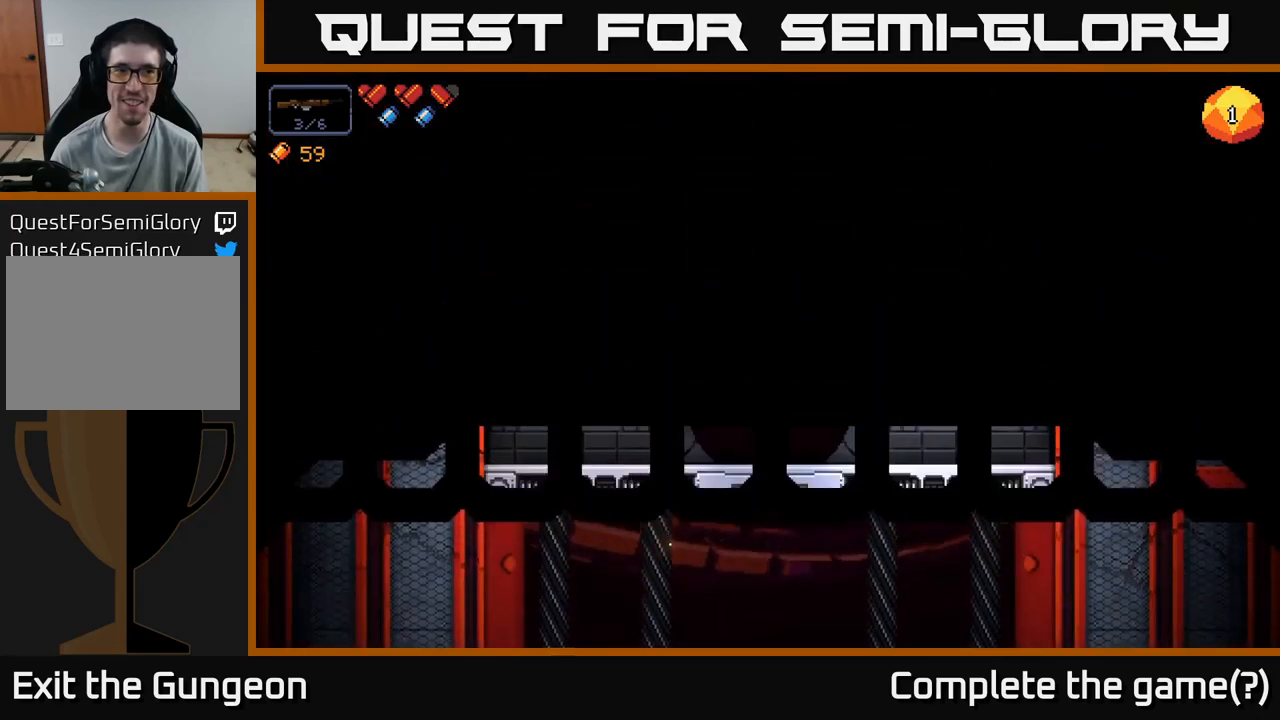
{"buttons": [], "left_stick": "center", "right_stick": "up-left", "events": [[84, "left_stick", "left"], [150, "right_stick", "left"], [234, "right_stick", "up-left"], [500, "left_stick", "center"]]}
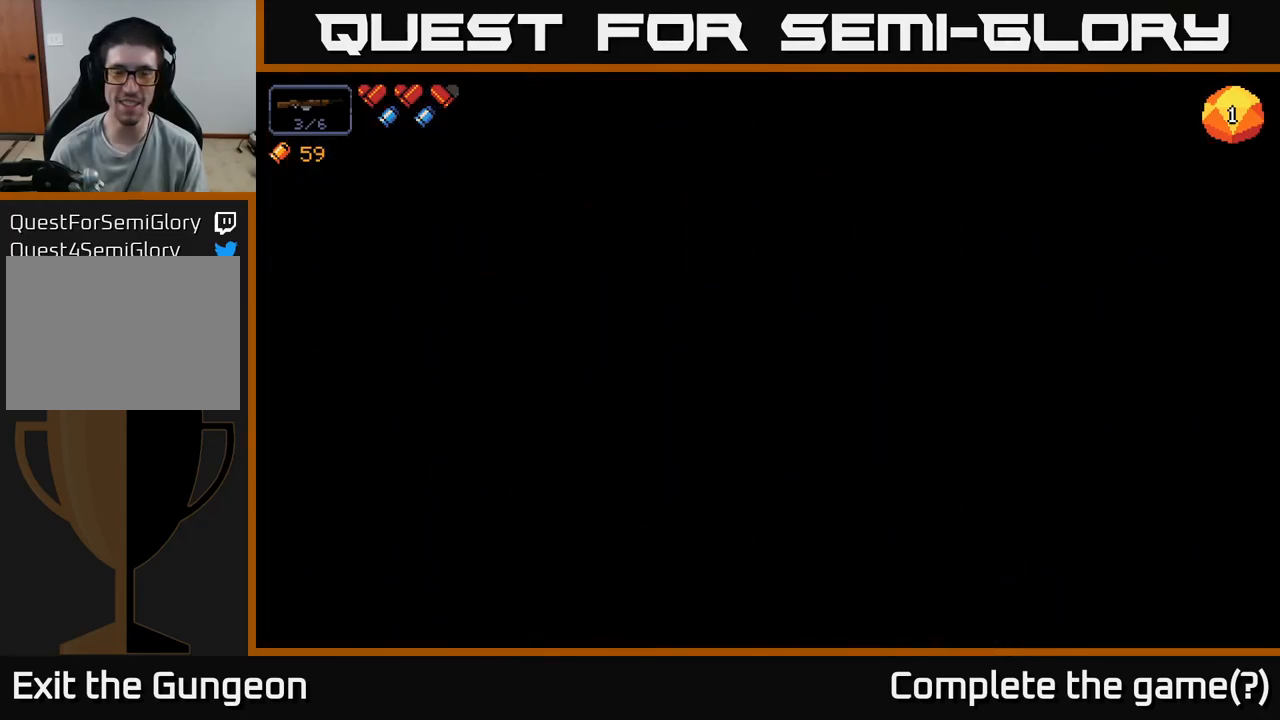
{"buttons": [], "left_stick": "center", "right_stick": "up-left", "events": [[67, "left_stick", "right"], [267, "left_stick", "center"]]}
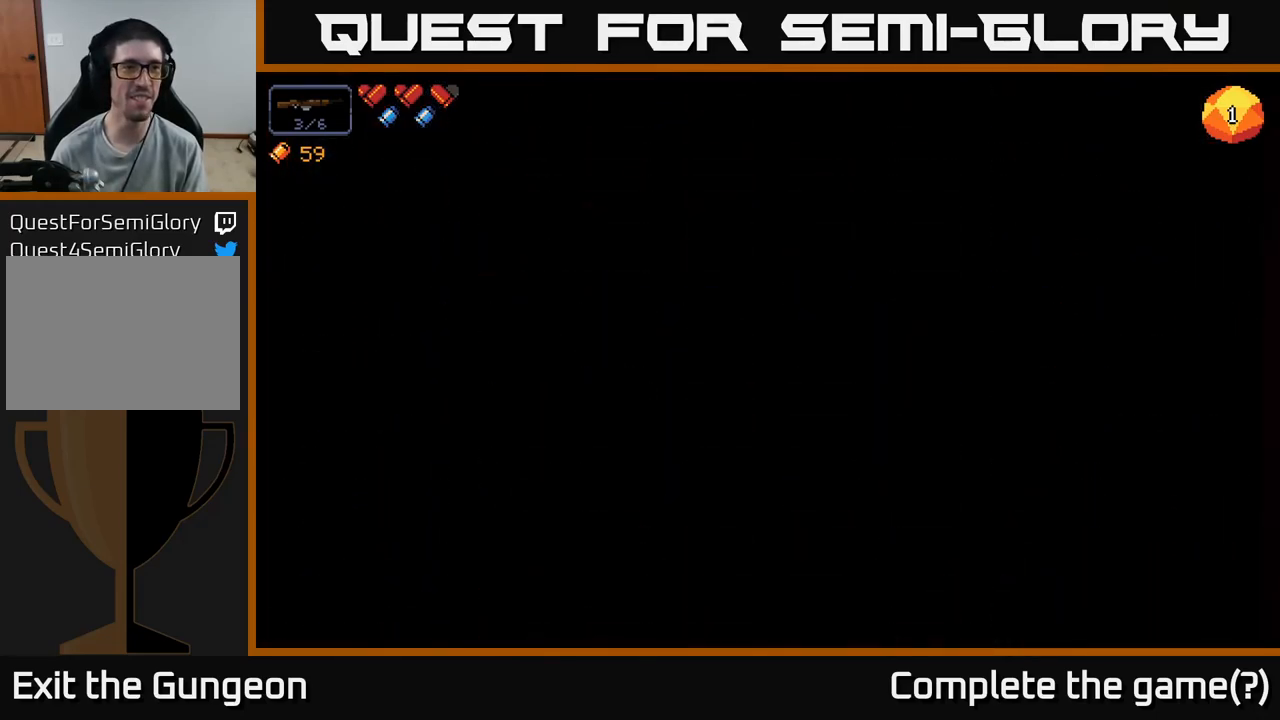
{"buttons": [], "left_stick": "center", "right_stick": "center", "events": [[150, "right_stick", "center"]]}
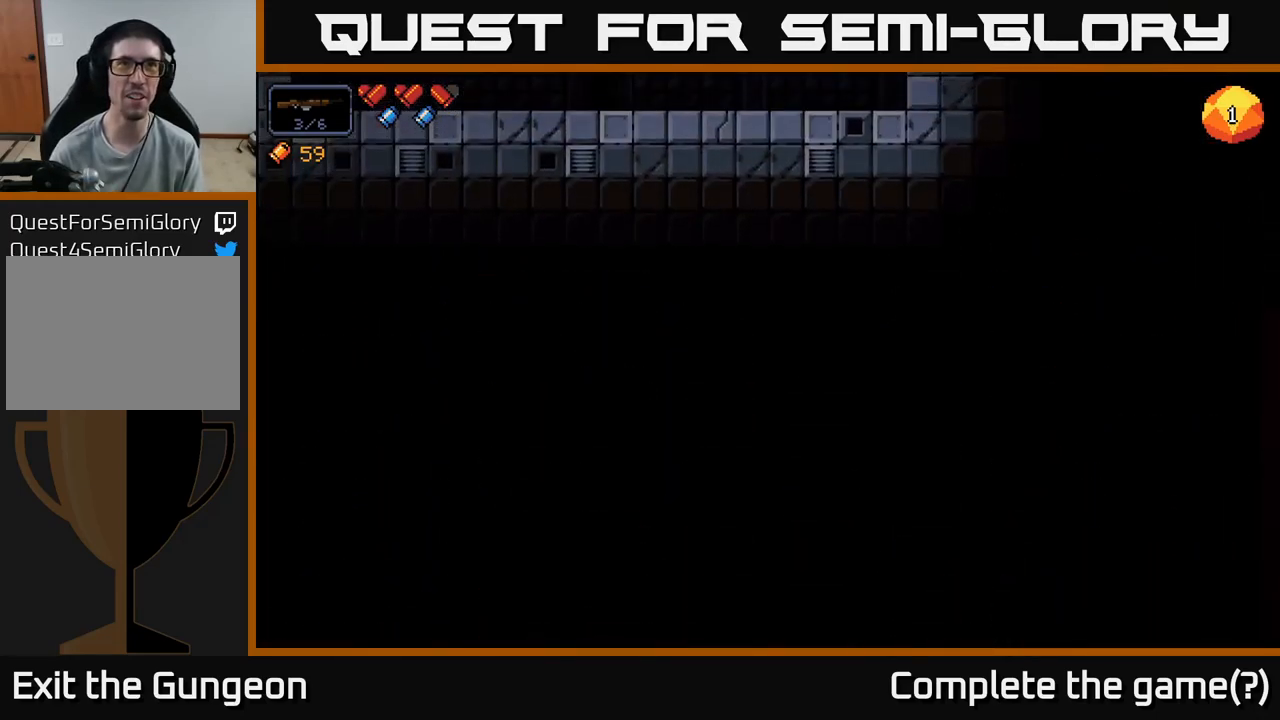
{"buttons": [], "left_stick": "center", "right_stick": "center", "events": [[300, "right_stick", "left"], [350, "right_stick", "up-left"], [500, "right_stick", "center"]]}
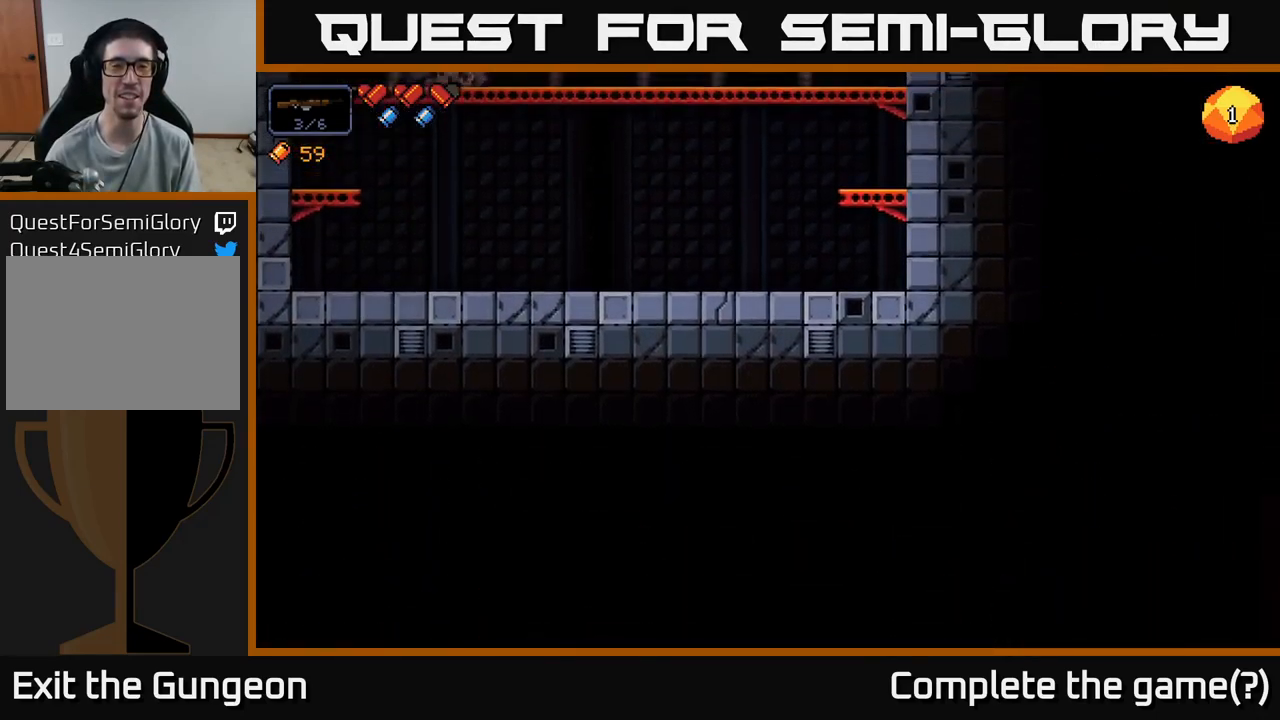
{"buttons": [], "left_stick": "center", "right_stick": "center", "events": [[150, "X", "down"], [234, "X", "up"]]}
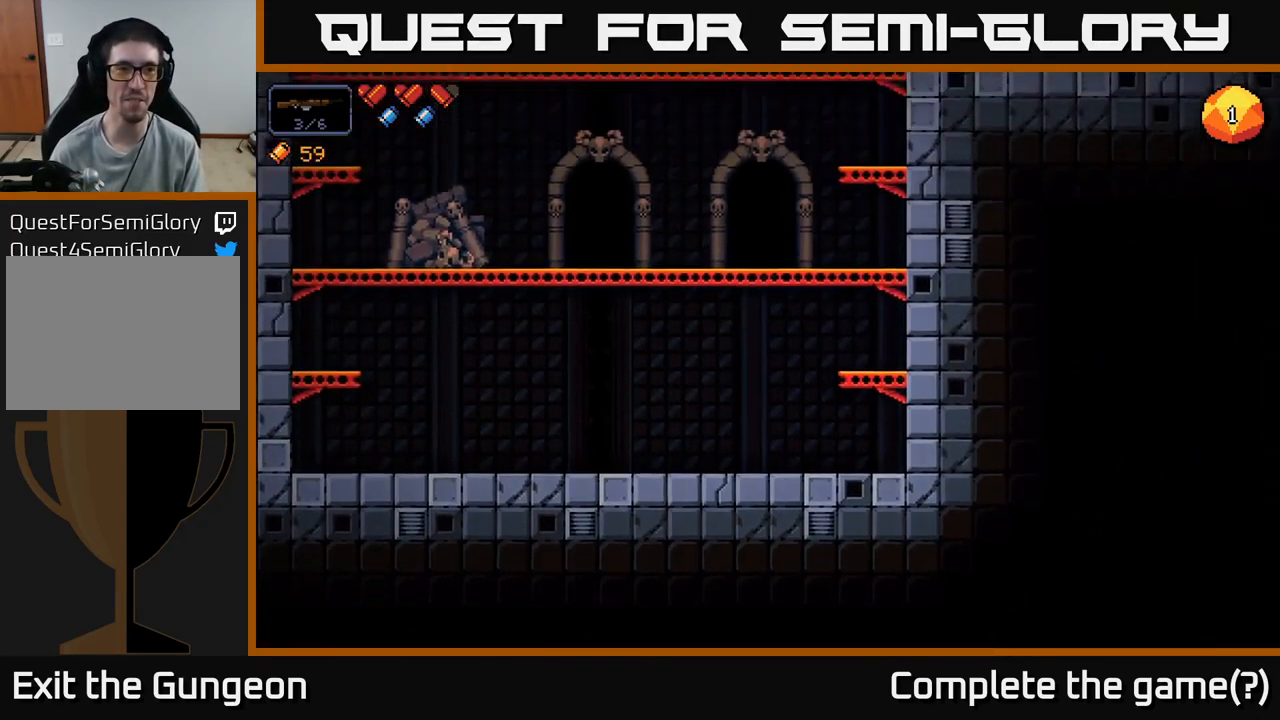
{"buttons": [], "left_stick": "center", "right_stick": "center", "events": []}
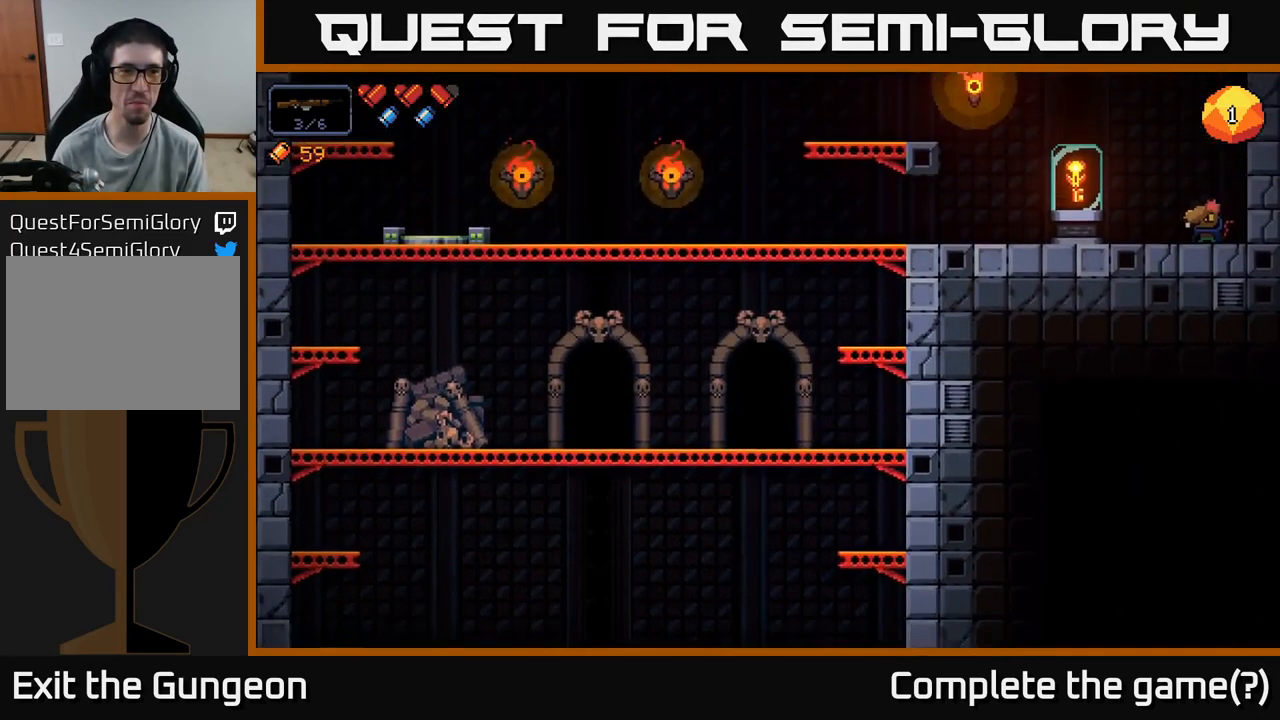
{"buttons": [], "left_stick": "center", "right_stick": "center", "events": [[350, "A", "down"], [467, "A", "up"]]}
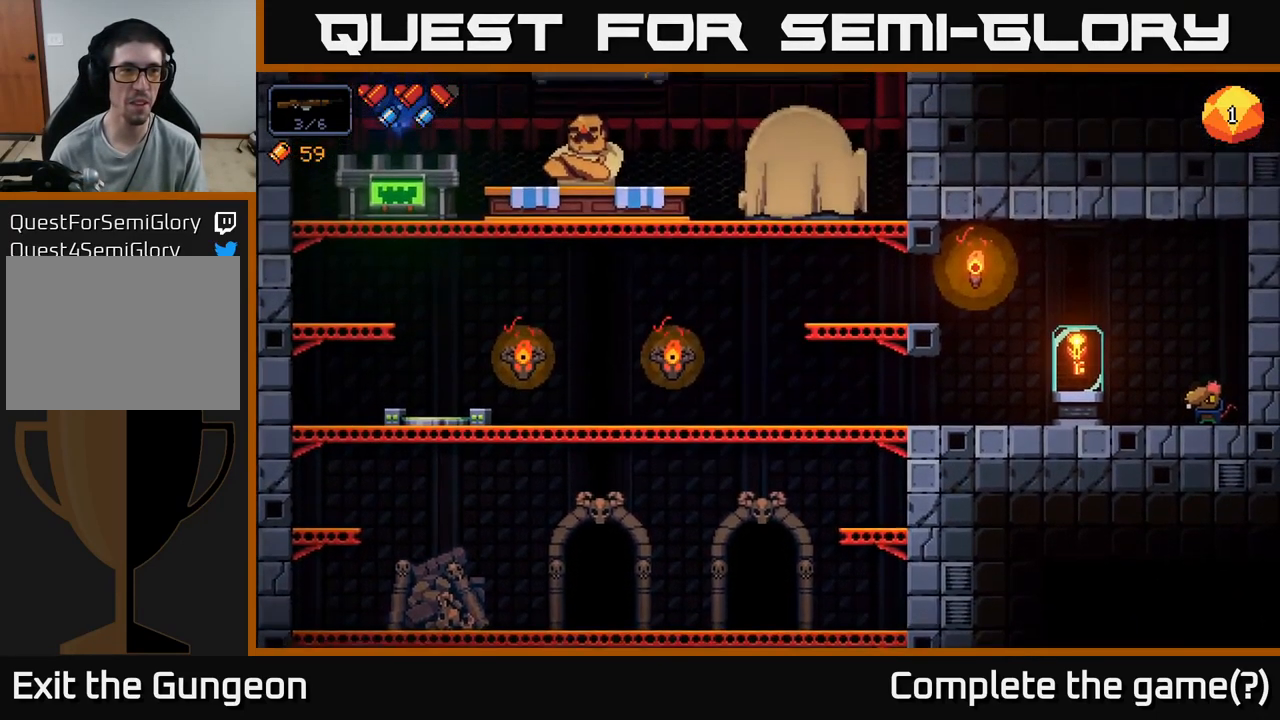
{"buttons": [], "left_stick": "left", "right_stick": "up-left", "events": [[67, "X", "down"], [217, "X", "up"], [467, "left_stick", "left"], [467, "right_stick", "up-left"]]}
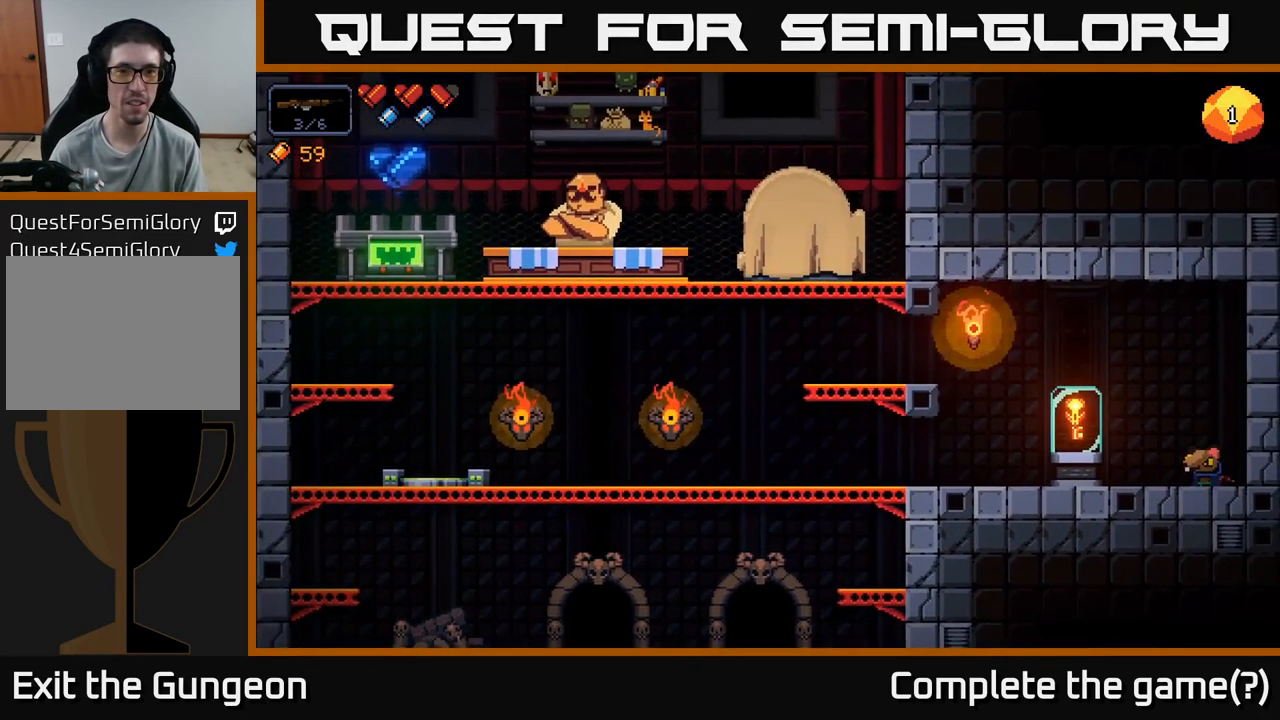
{"buttons": [], "left_stick": "center", "right_stick": "center", "events": [[334, "left_stick", "center"], [367, "right_stick", "center"]]}
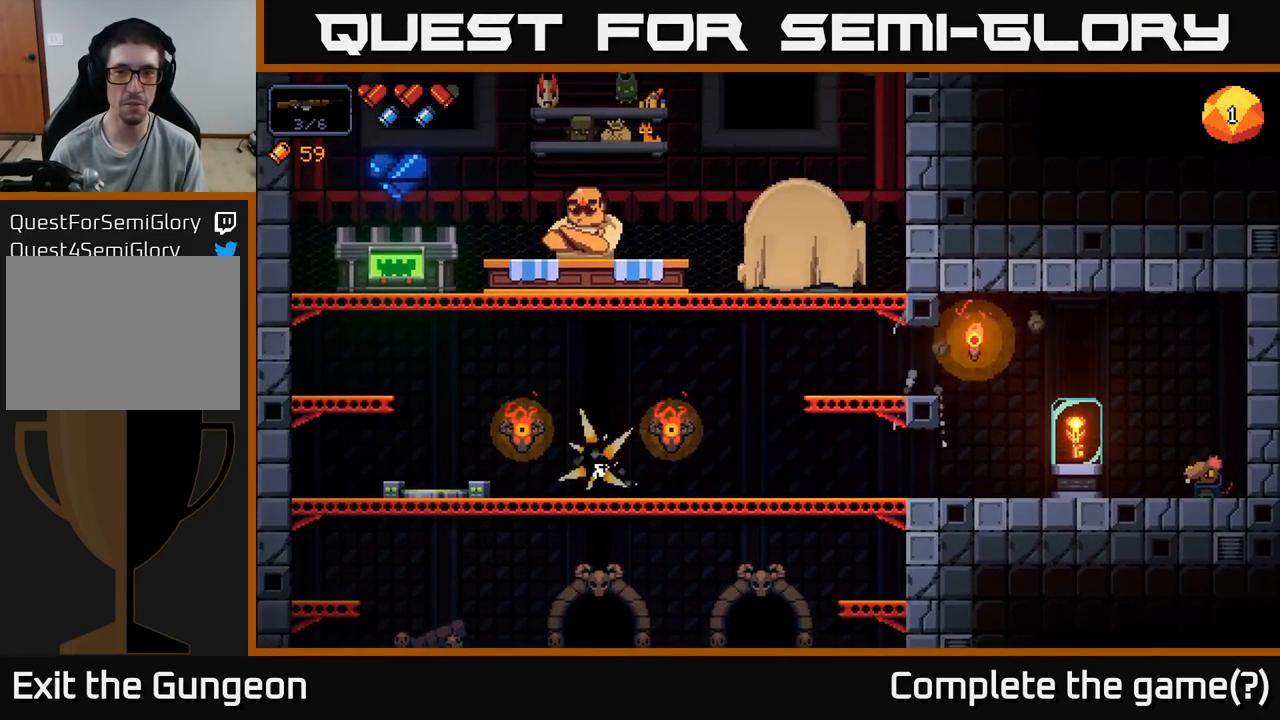
{"buttons": [], "left_stick": "center", "right_stick": "center", "events": [[117, "left_stick", "down-left"], [117, "right_stick", "left"], [333, "left_stick", "center"], [500, "right_stick", "center"]]}
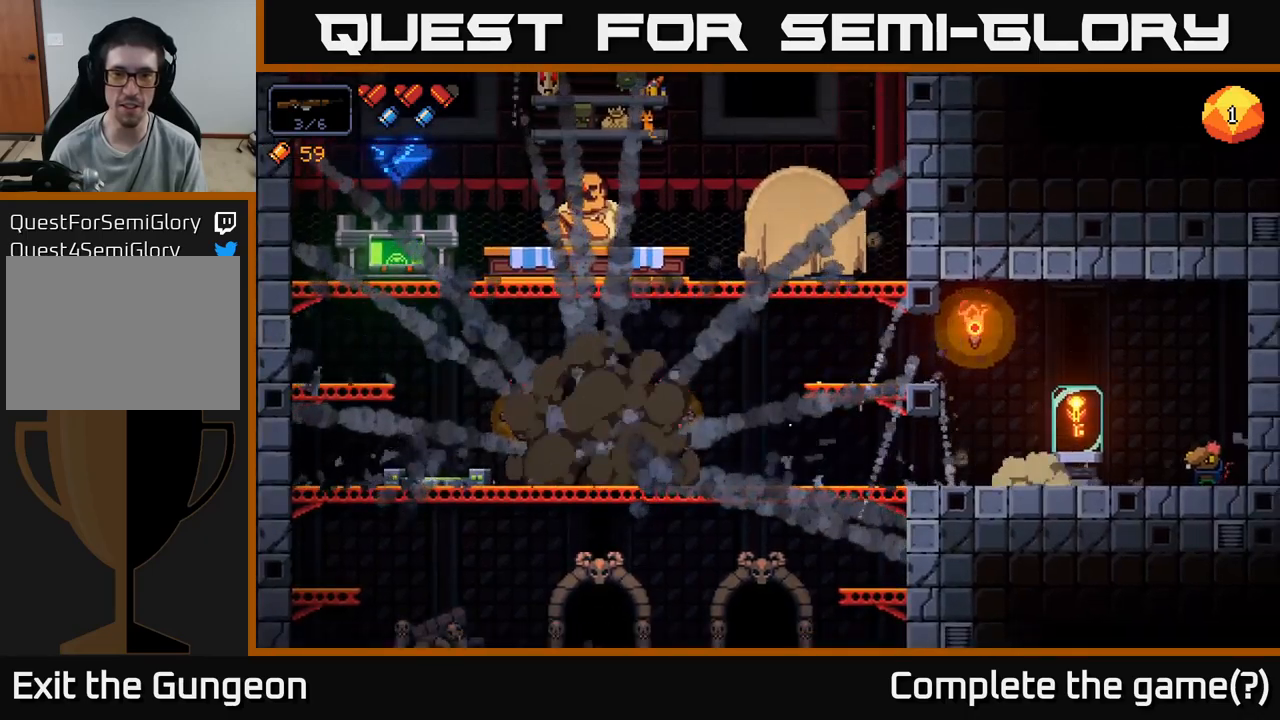
{"buttons": [], "left_stick": "right", "right_stick": "center", "events": [[67, "left_stick", "right"]]}
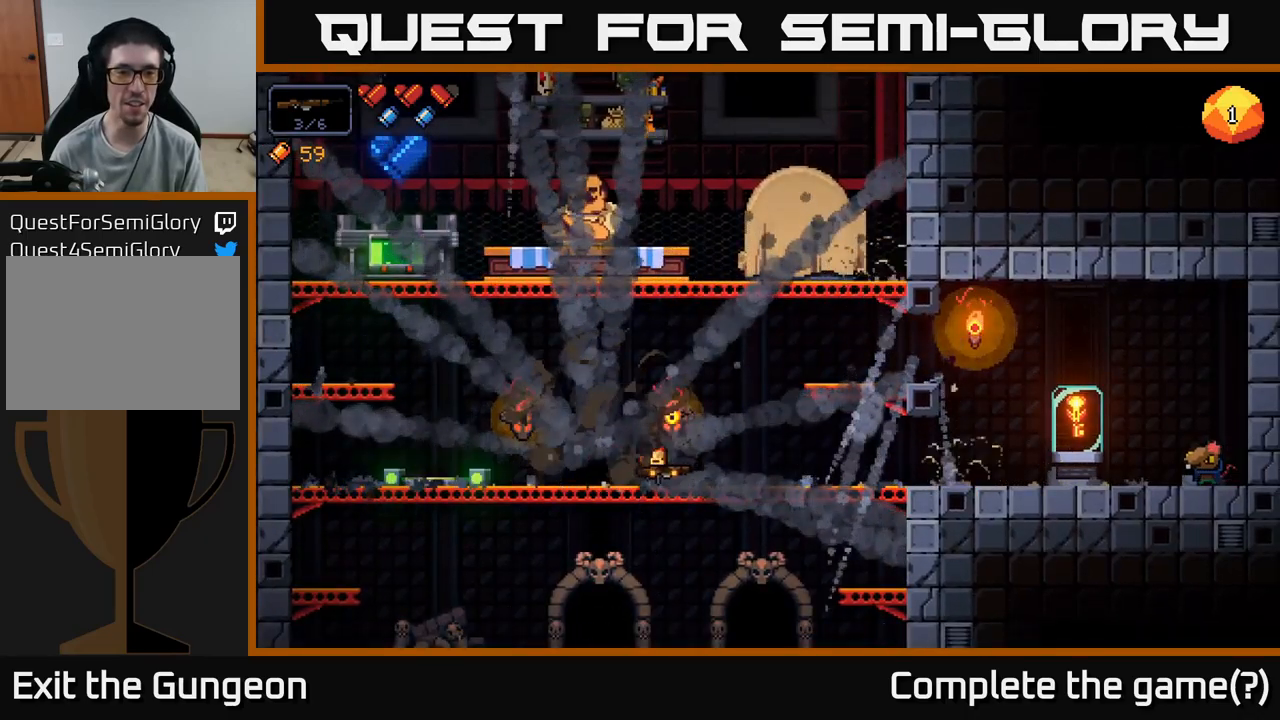
{"buttons": [], "left_stick": "right", "right_stick": "center", "events": []}
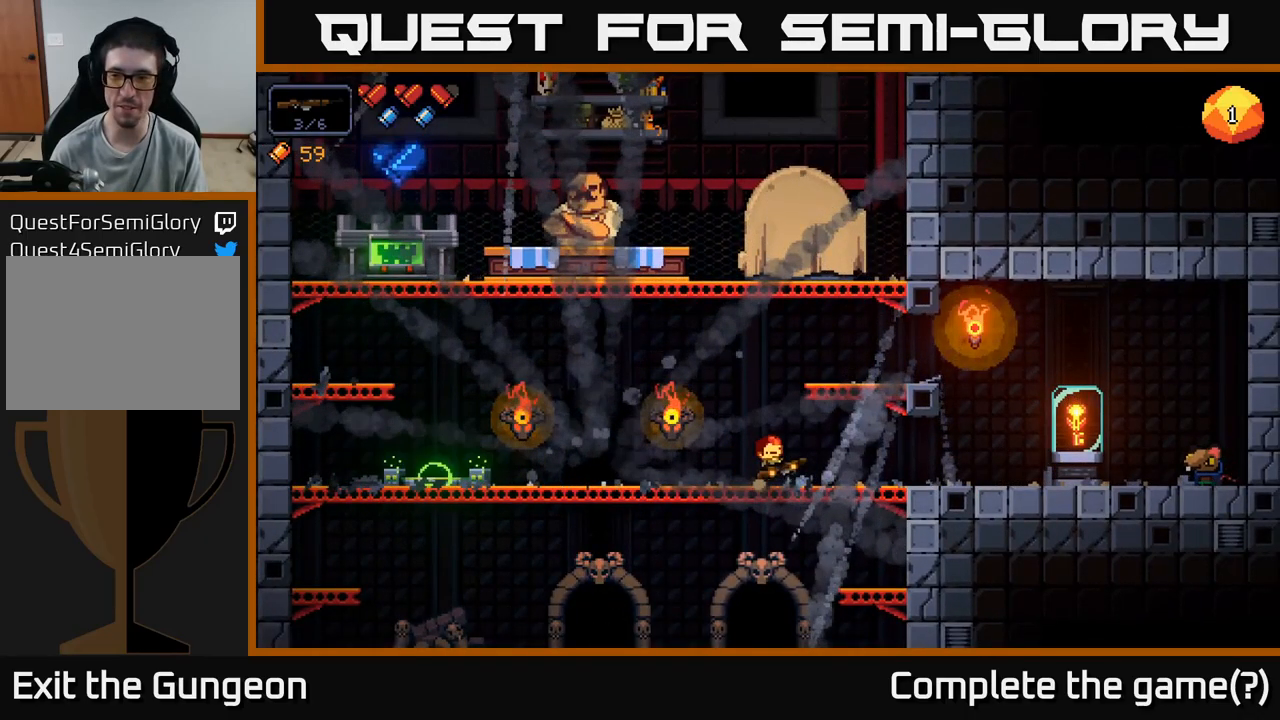
{"buttons": [], "left_stick": "center", "right_stick": "center", "events": [[500, "left_stick", "center"]]}
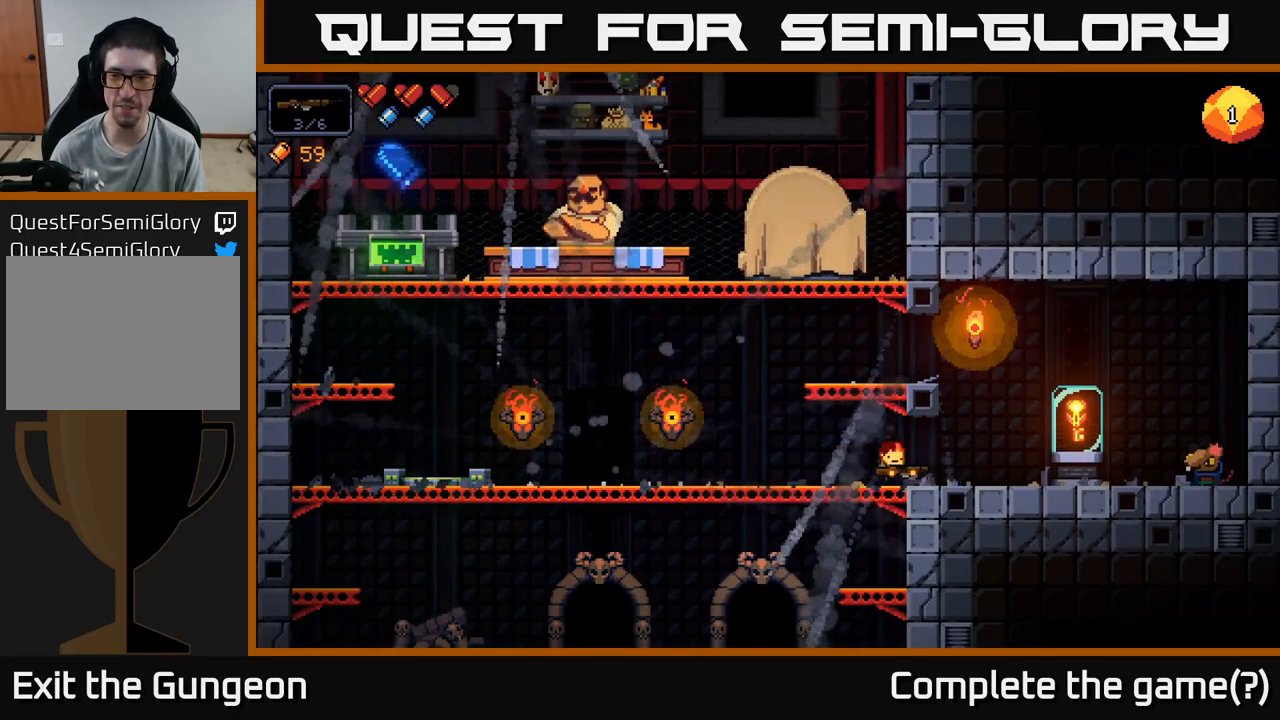
{"buttons": [], "left_stick": "right", "right_stick": "right", "events": [[50, "left_stick", "left"], [200, "right_stick", "right"], [217, "left_stick", "center"], [267, "left_stick", "right"]]}